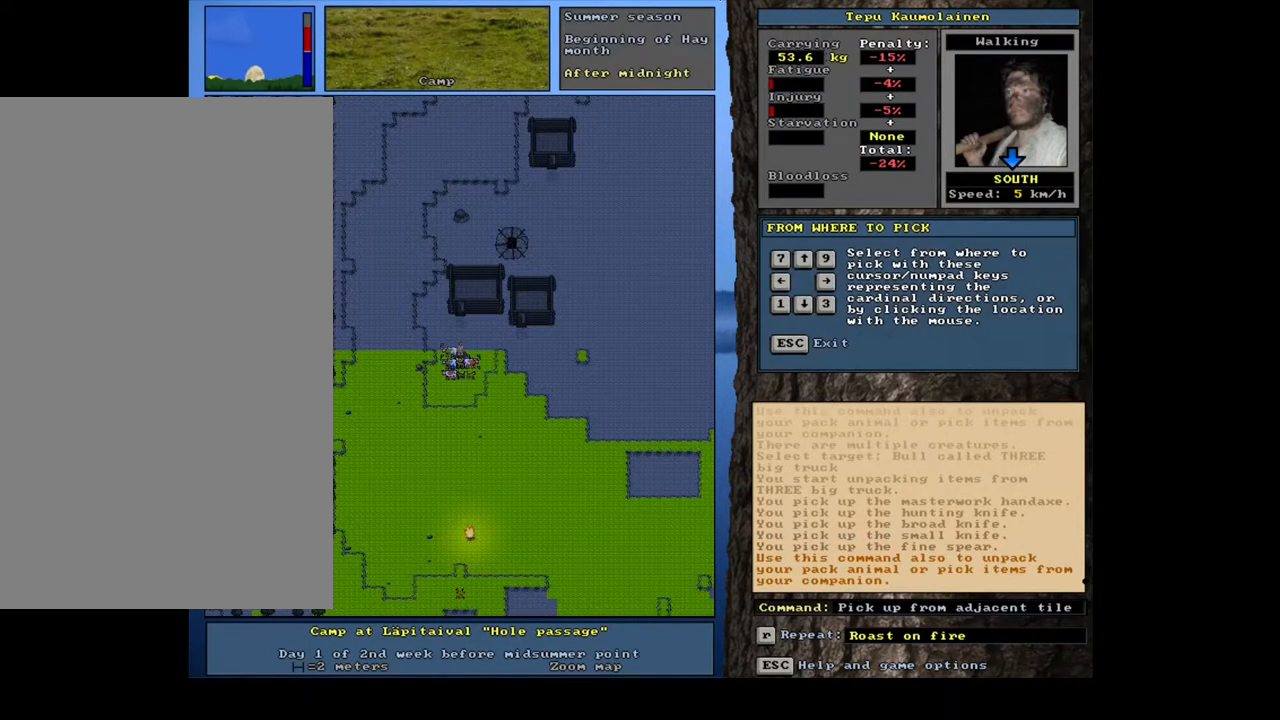
Gameplay with keyboard and mouse; each line is a JSON object with the keys and mouse buttons held at the frame after it. "events" lists presses ("down") and releases ("up") of ".", "/", "0", "1", "2", "3", "4", "5", "6", "7", "8", "9", "a", "alt_l", "alt_r", "b", "backslash", "backspace", "c", "caps_lock", "comma", "ctrl_l", "ctrl_r", "d", "e", "equals", "escape", "f", "f1", "f10", "f11", "f12", "f2", "f3", "f4", "f5", "f6", "f7", "f8", "f9", "g", "h", "i", "j", "k", "l", "lbracket", "left", "m", "minus", "n", "num0", "num1", "num2", "num3", "num4", "num5", "num6", "num7", "num8", "num9", "o", "p", "q", "r", "rbracket", "return", "right", "s", "shift_l", "shift_r", "space", "super", "t", "tab", "tilde", "u", "v", "w", "x", "y", "z", "mouse_left", "mouse_wheel", "mouse_right", "mouse_mb4" and "mouse_mb5" between this image and that frame as [ms after this image, input, new state], when the widget could be followed in between; "down" and "up" appear only as held states. "mouse_left", "mouse_wheel", "mouse_right", "mouse_mb4", "mouse_mb5" = the "left", "wheel", "right", "mb4", "mb5" buttons of the "mouse" list. No other keys are recorded. "wheel" means that the mouse wheel is clicked or scrolled. Mouse movement is not recorded.
{"keys": [], "mouse": [], "events": [[50, "left", "down"], [167, "left", "up"]]}
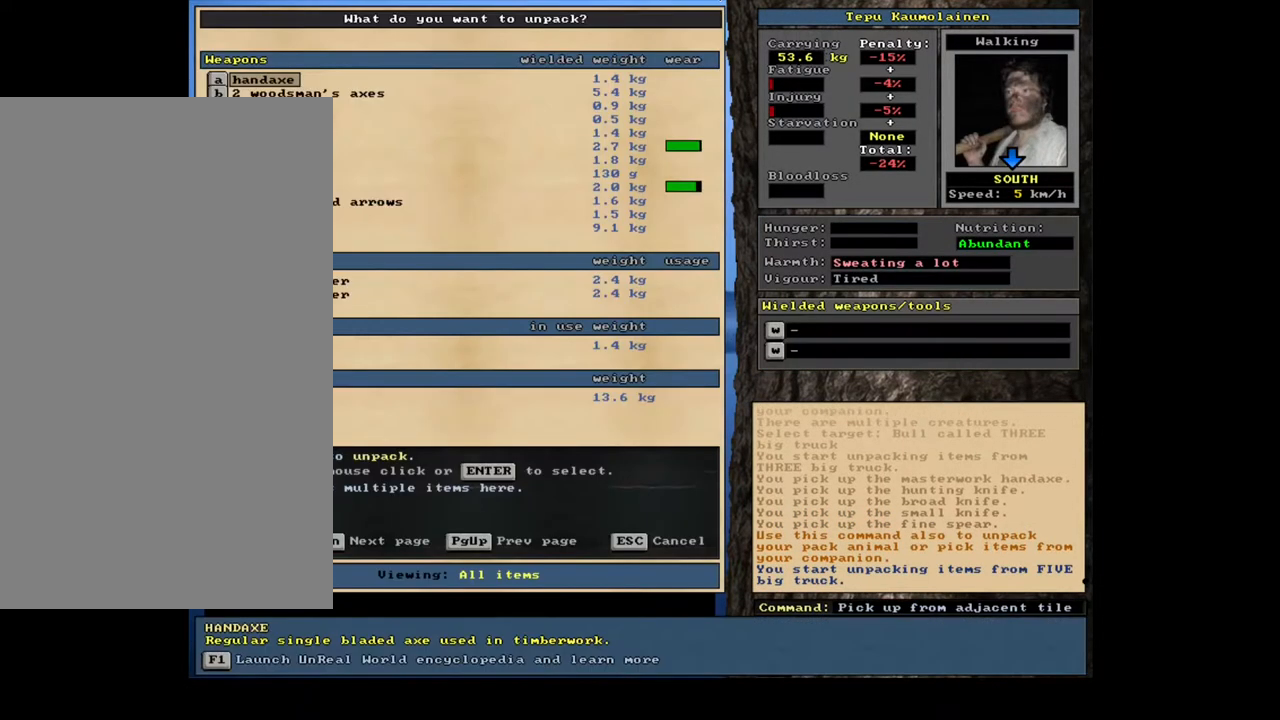
{"keys": [], "mouse": [], "events": []}
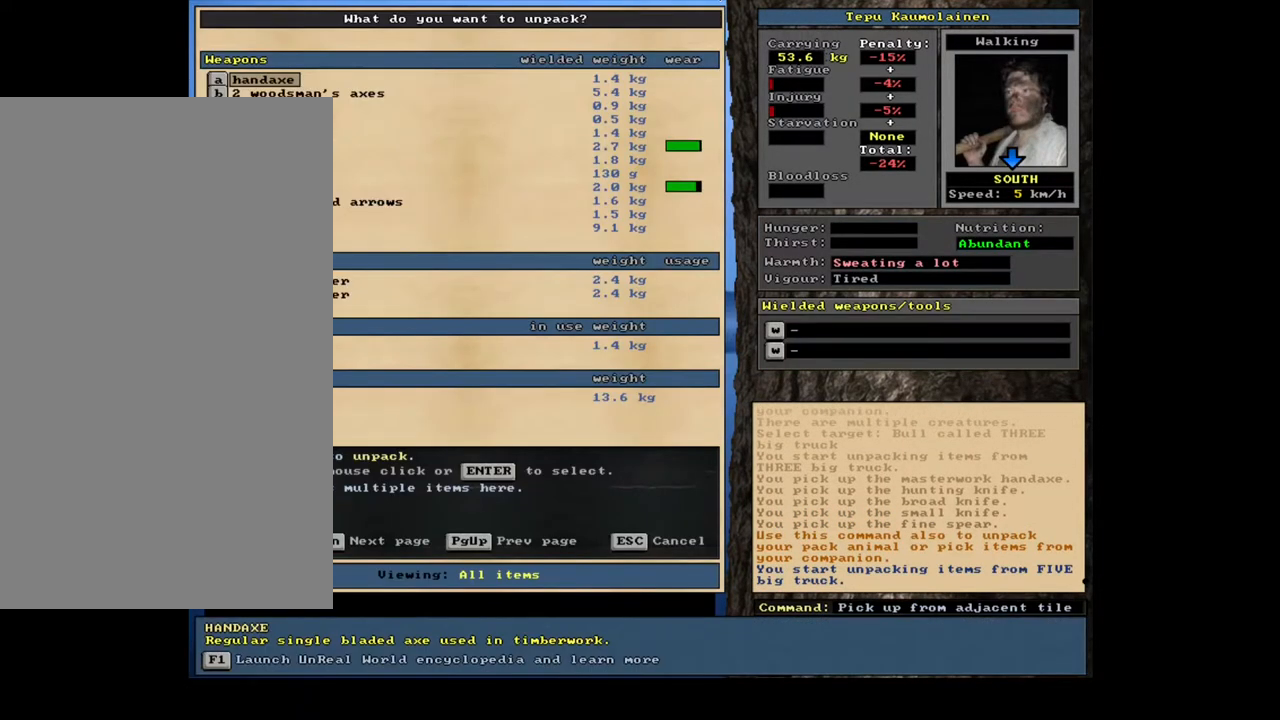
{"keys": ["shift_l"], "mouse": [], "events": [[67, "escape", "down"], [150, "escape", "up"], [350, "shift_l", "down"]]}
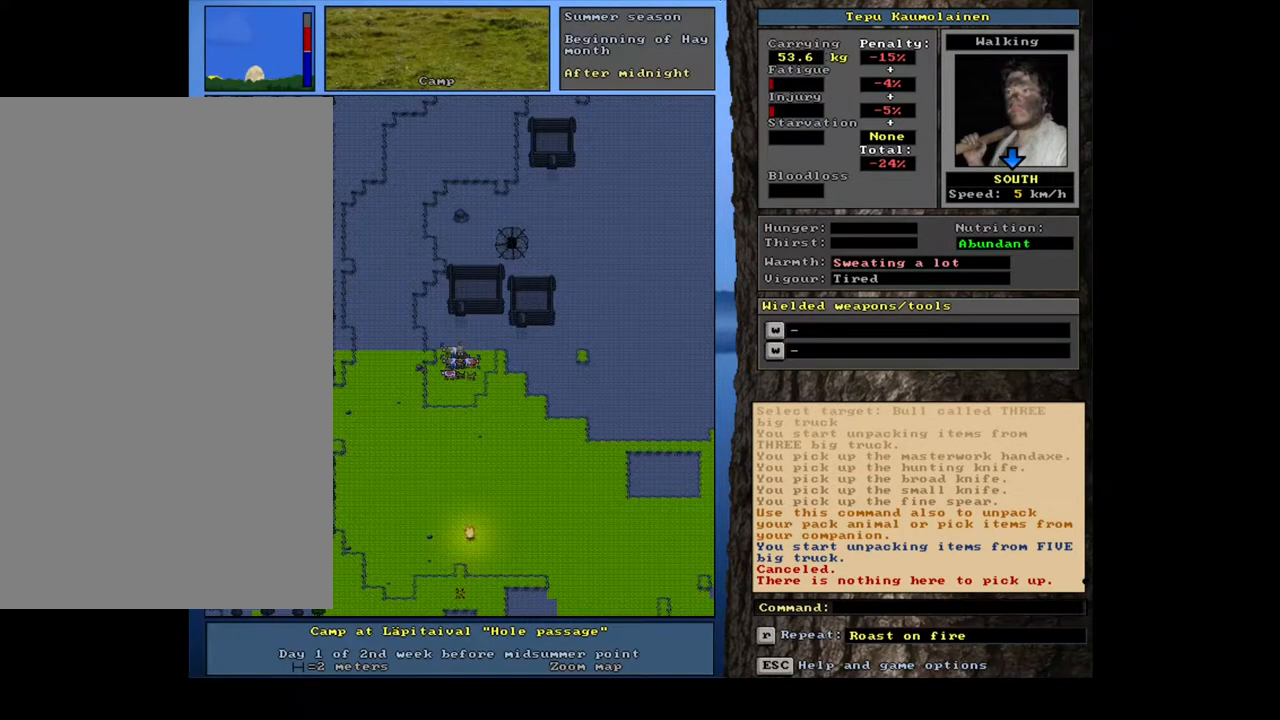
{"keys": ["shift_l"], "mouse": [], "events": []}
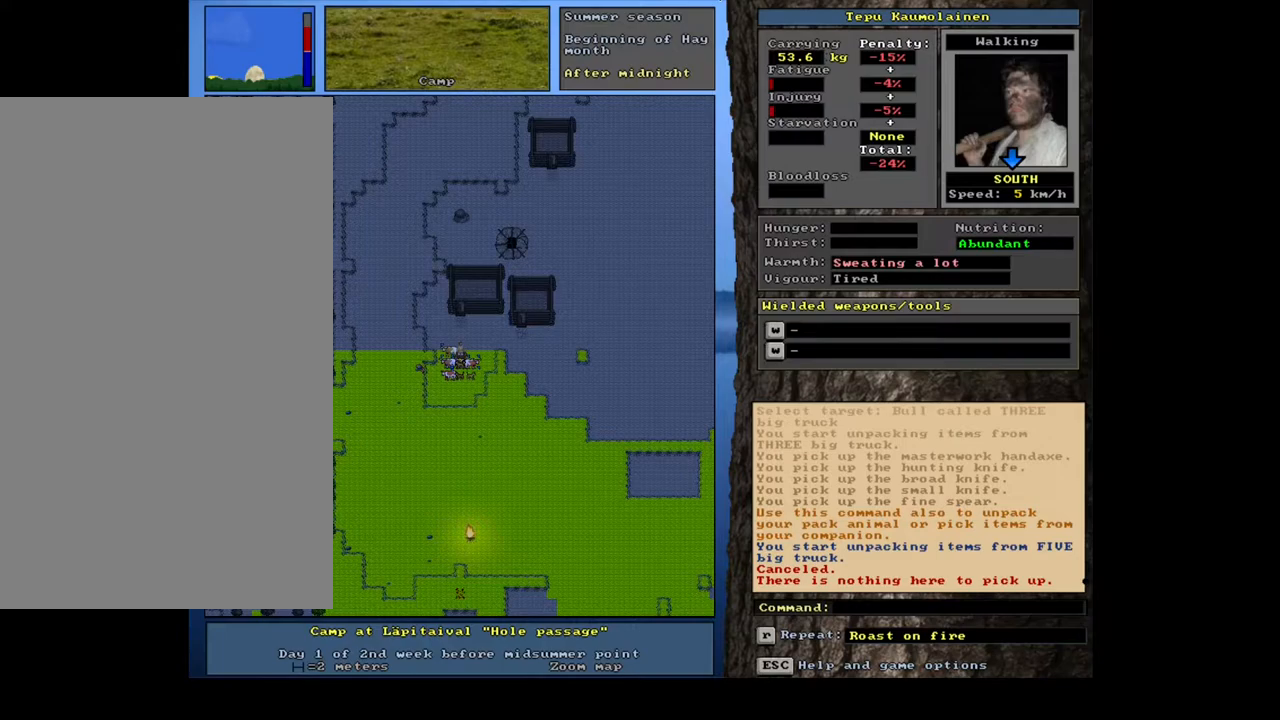
{"keys": ["shift_l"], "mouse": [], "events": []}
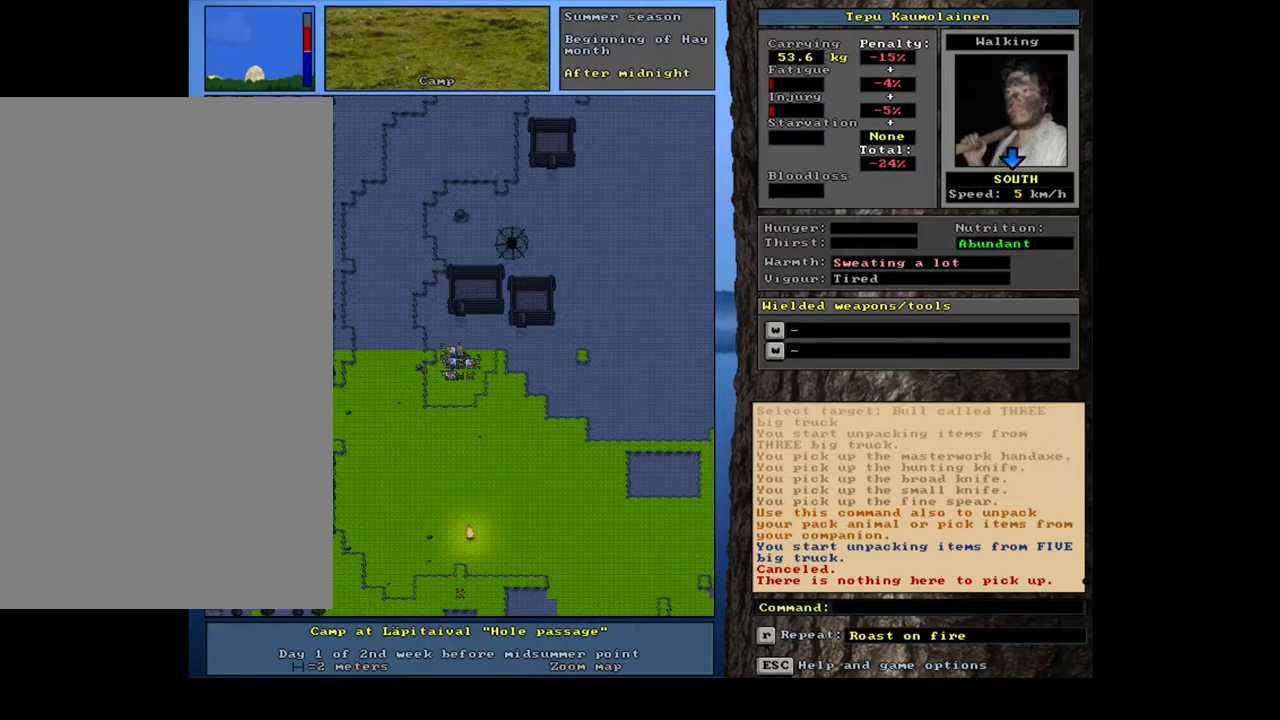
{"keys": [], "mouse": [], "events": [[67, "g", "down"], [167, "g", "up"], [284, "shift_l", "up"]]}
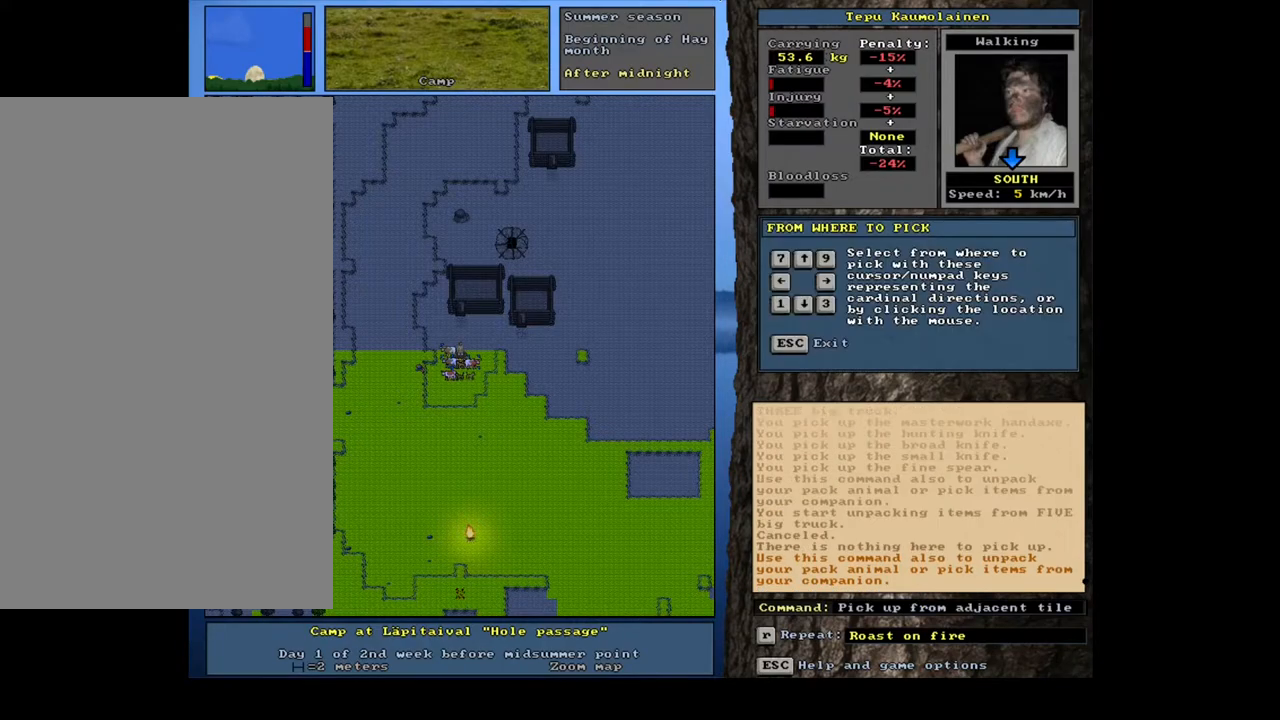
{"keys": ["1"], "mouse": [], "events": [[500, "1", "down"]]}
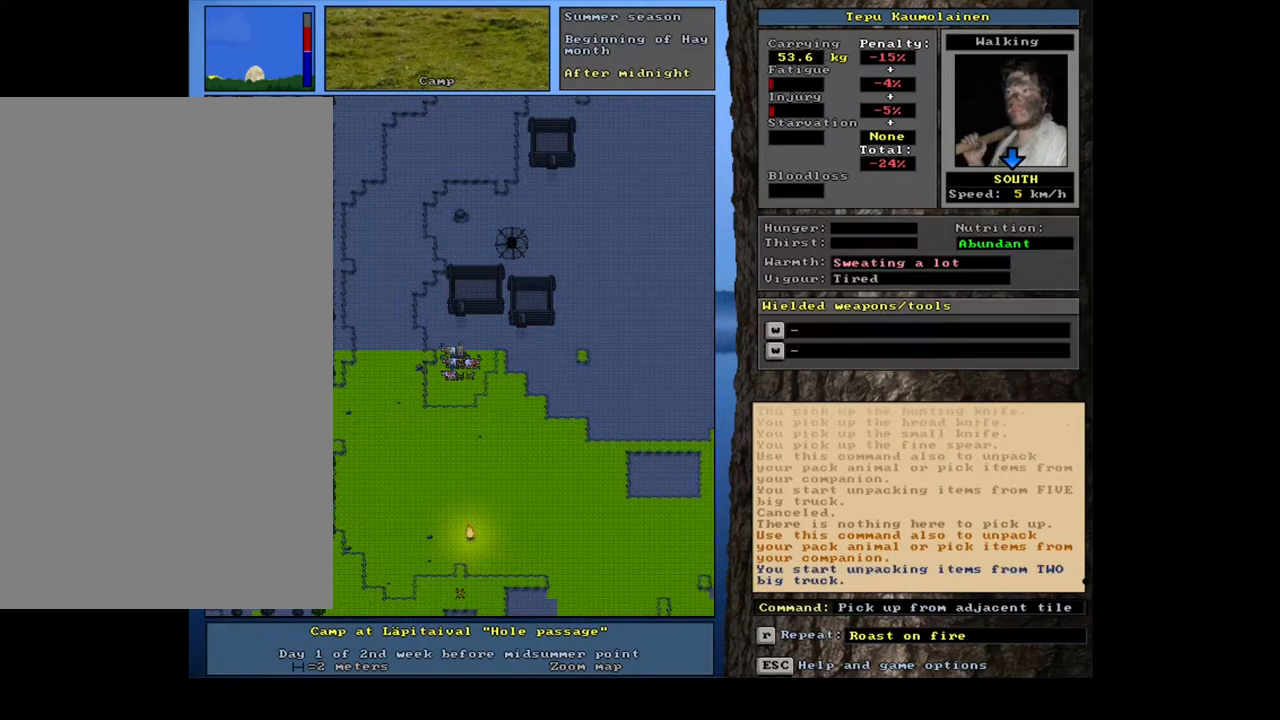
{"keys": [], "mouse": [], "events": [[117, "1", "up"]]}
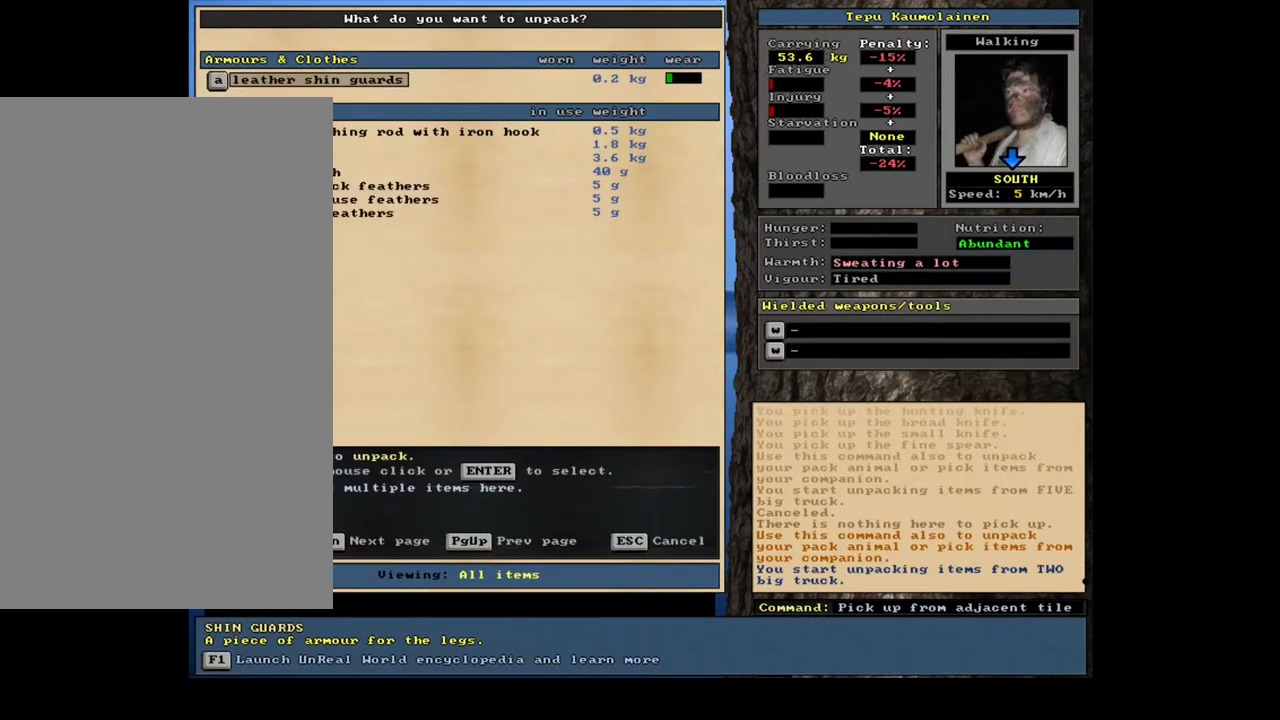
{"keys": [], "mouse": [], "events": [[150, "escape", "down"], [217, "escape", "up"], [334, "shift_l", "down"], [417, "g", "down"], [500, "g", "up"], [500, "shift_l", "up"]]}
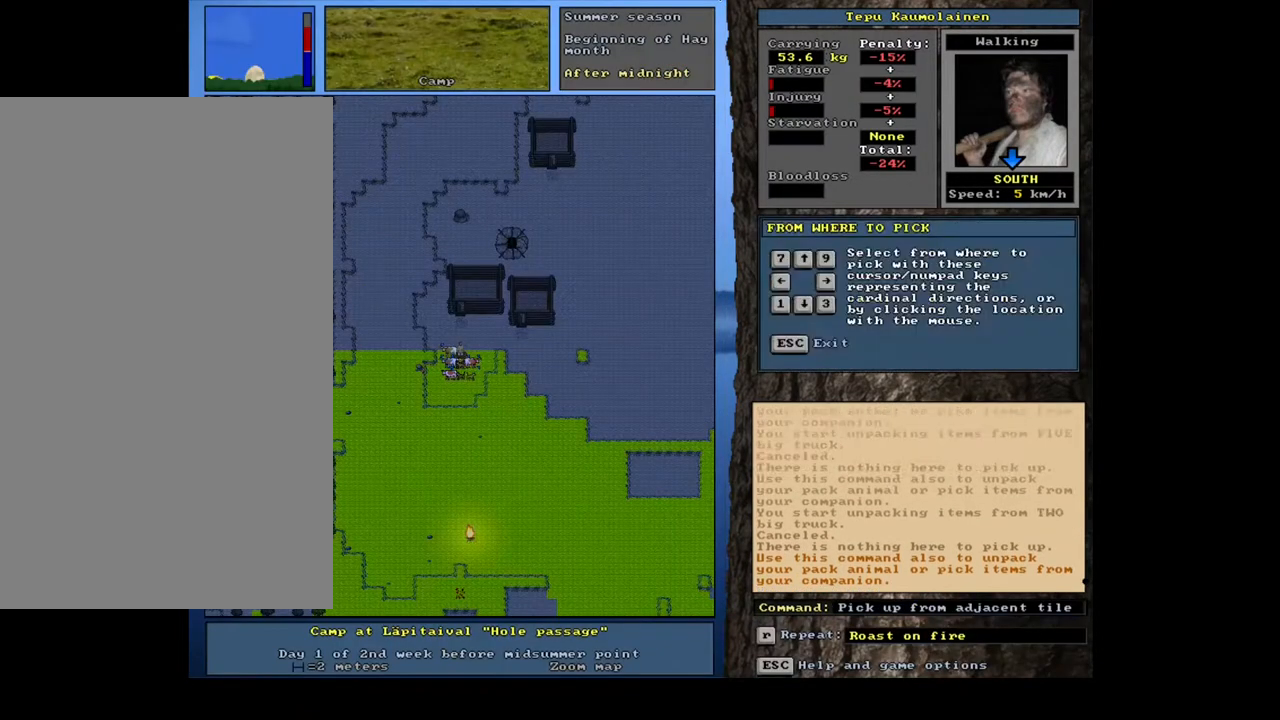
{"keys": [], "mouse": [], "events": [[84, "2", "down"], [217, "2", "up"]]}
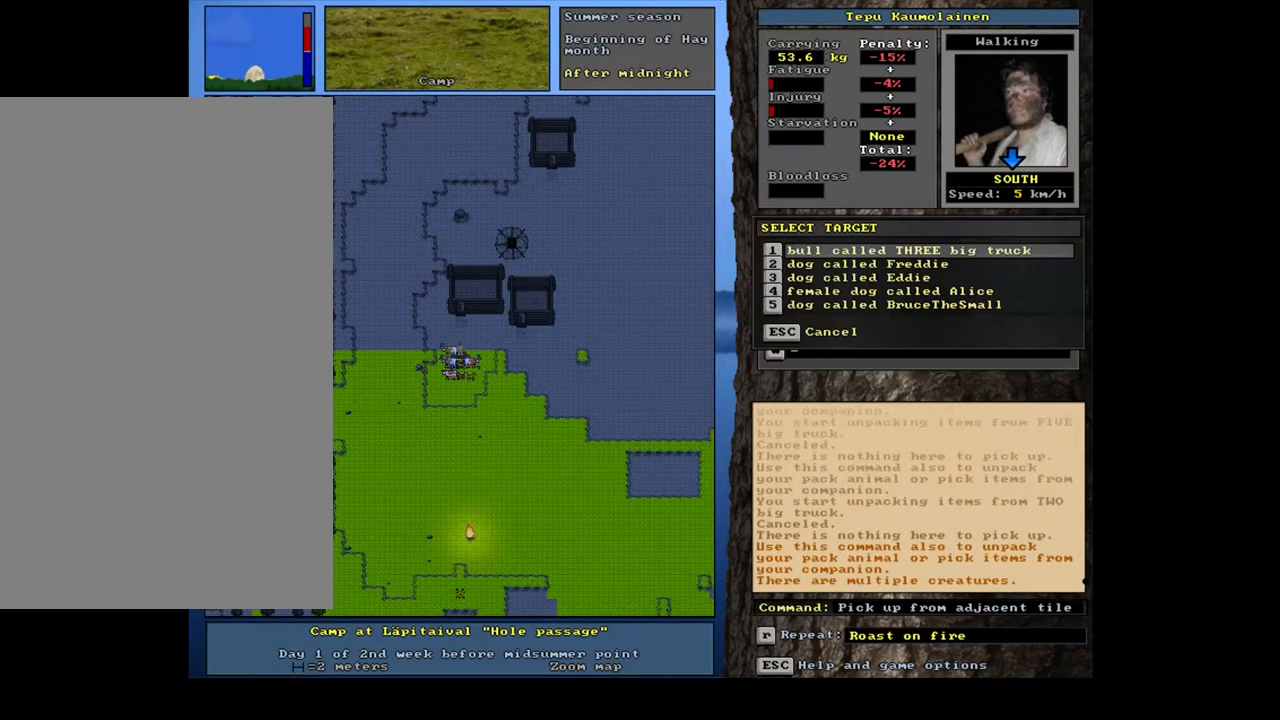
{"keys": [], "mouse": [], "events": []}
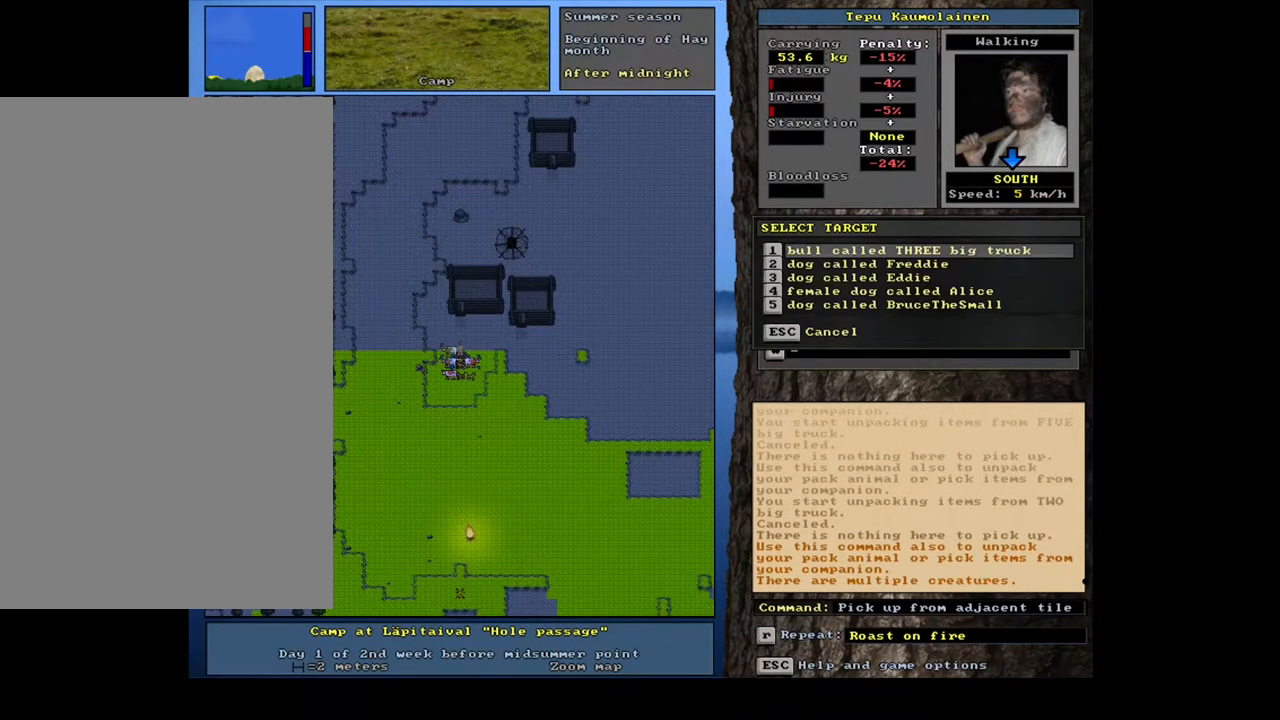
{"keys": [], "mouse": [], "events": [[100, "escape", "down"], [184, "escape", "up"], [284, "shift_l", "down"], [384, "g", "down"], [484, "g", "up"], [484, "shift_l", "up"]]}
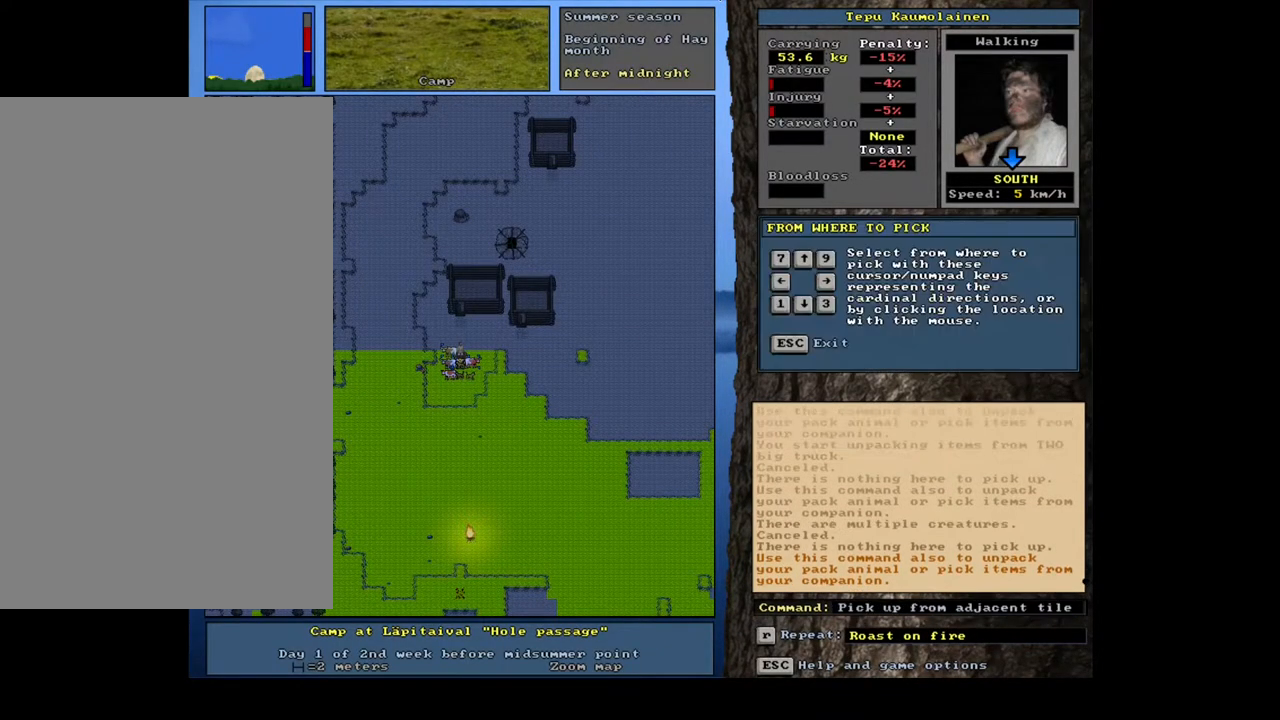
{"keys": [], "mouse": [], "events": [[84, "3", "down"], [200, "3", "up"]]}
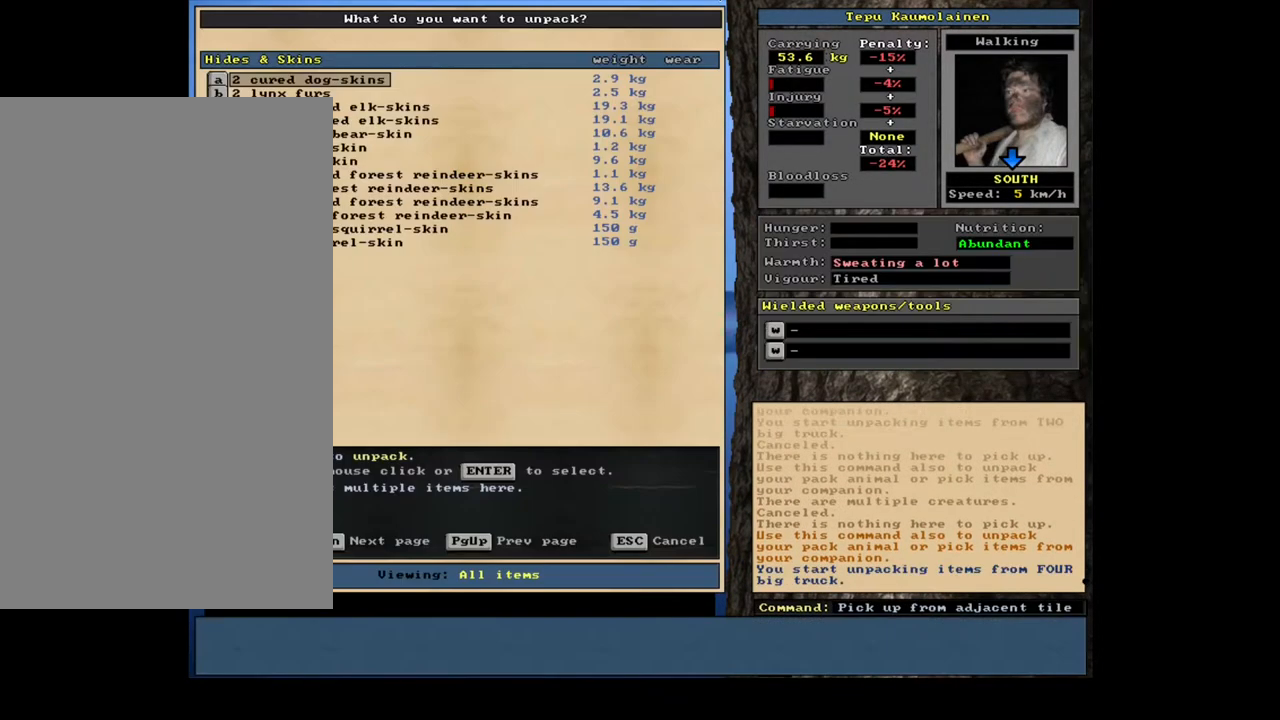
{"keys": [], "mouse": [], "events": []}
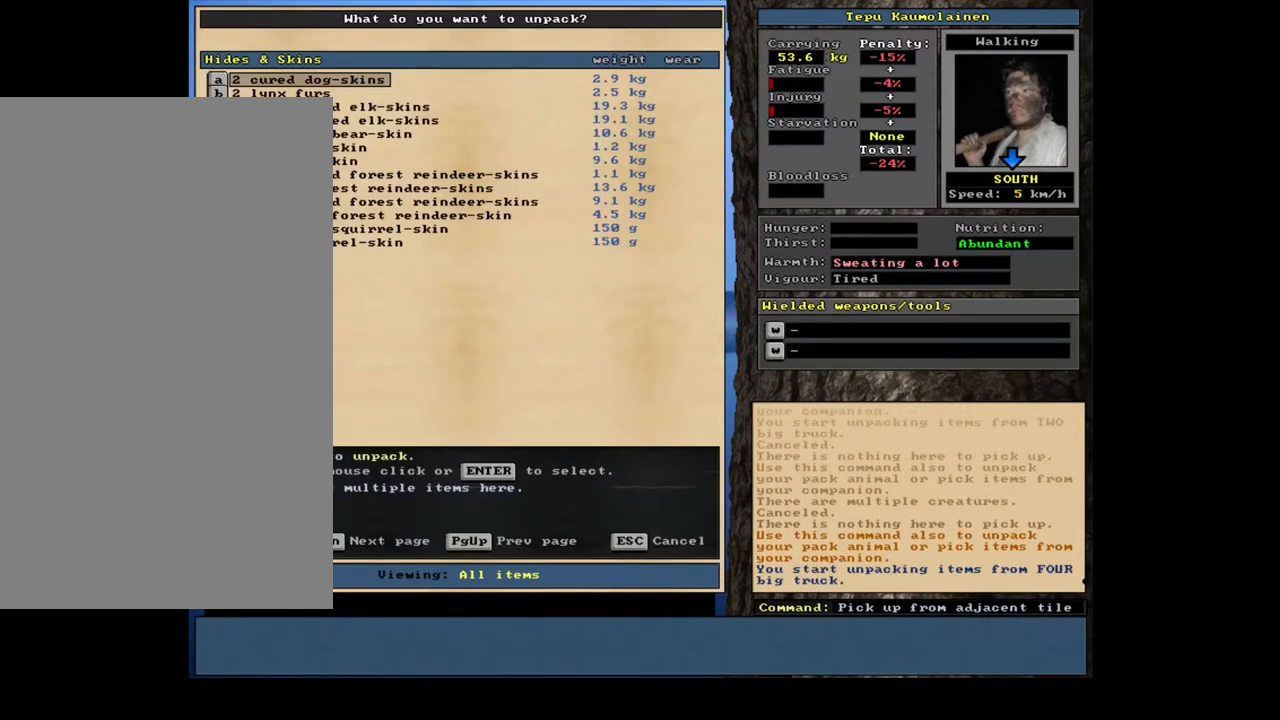
{"keys": ["ctrl_l"], "mouse": [], "events": [[200, "escape", "down"], [284, "escape", "up"], [467, "ctrl_l", "down"]]}
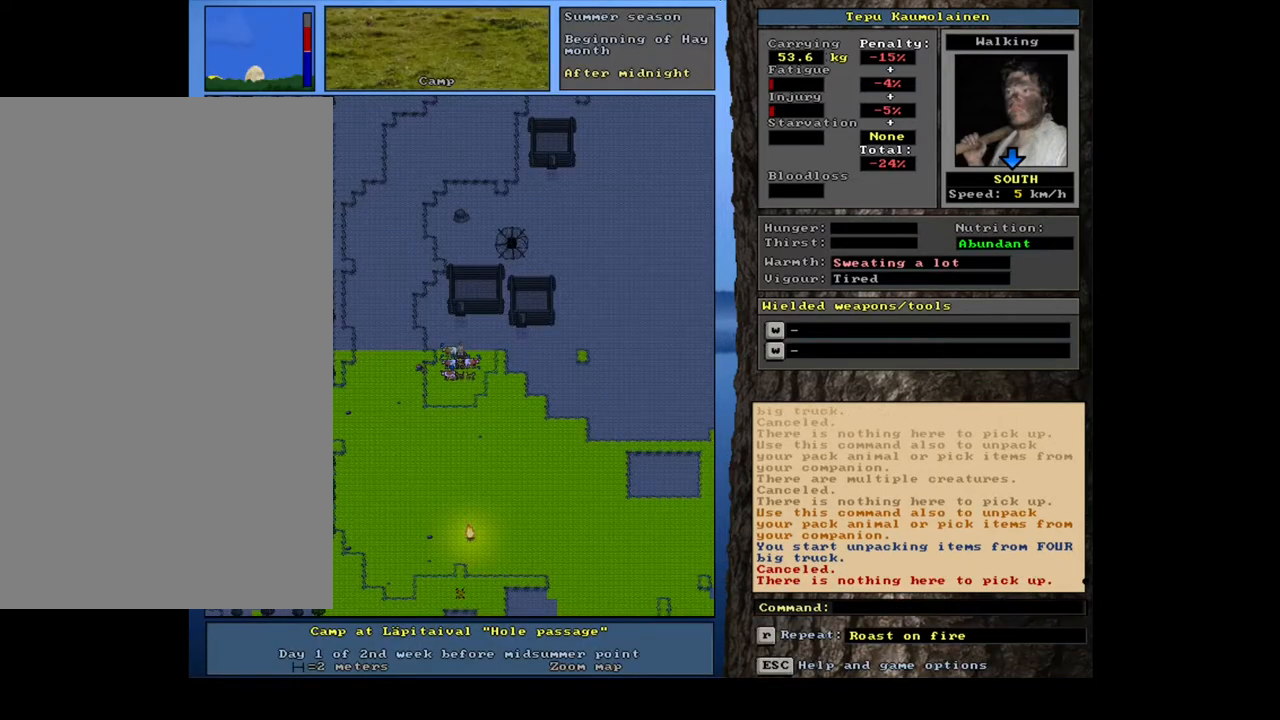
{"keys": [], "mouse": [], "events": [[134, "num1", "down"], [217, "num1", "up"], [300, "ctrl_l", "up"]]}
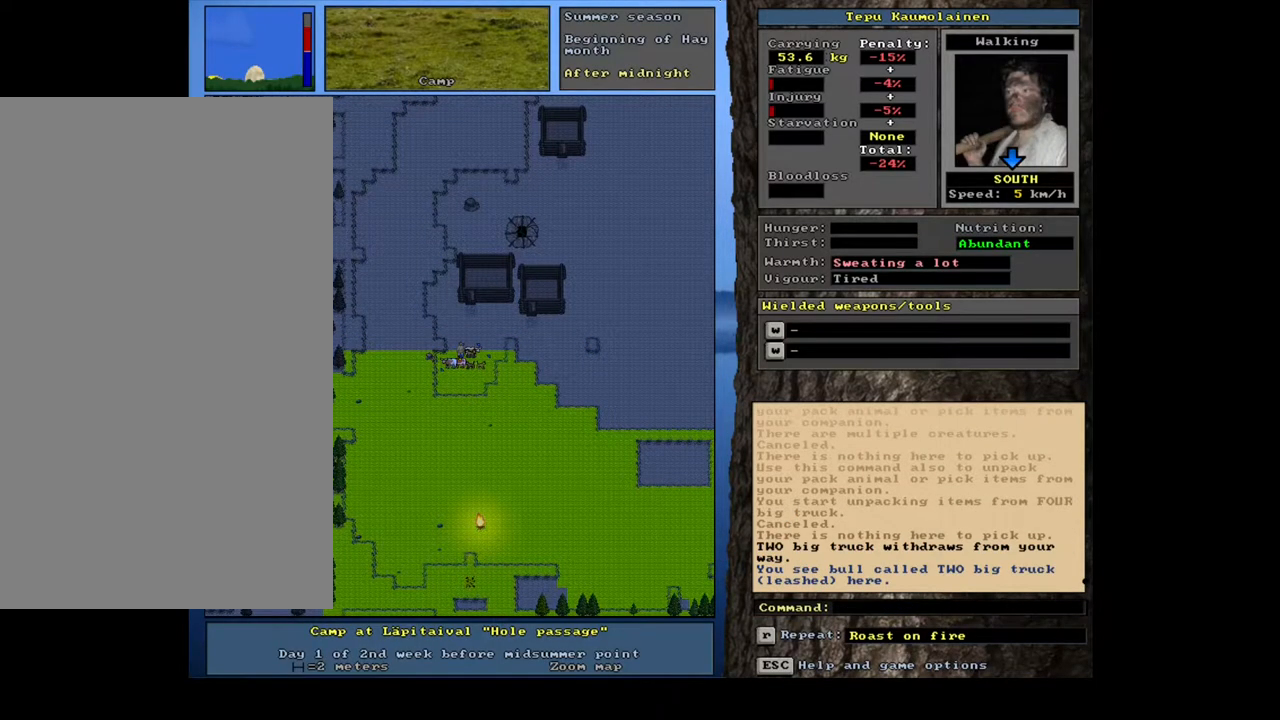
{"keys": ["g", "shift_l"], "mouse": [], "events": [[167, "shift_l", "down"], [417, "g", "down"]]}